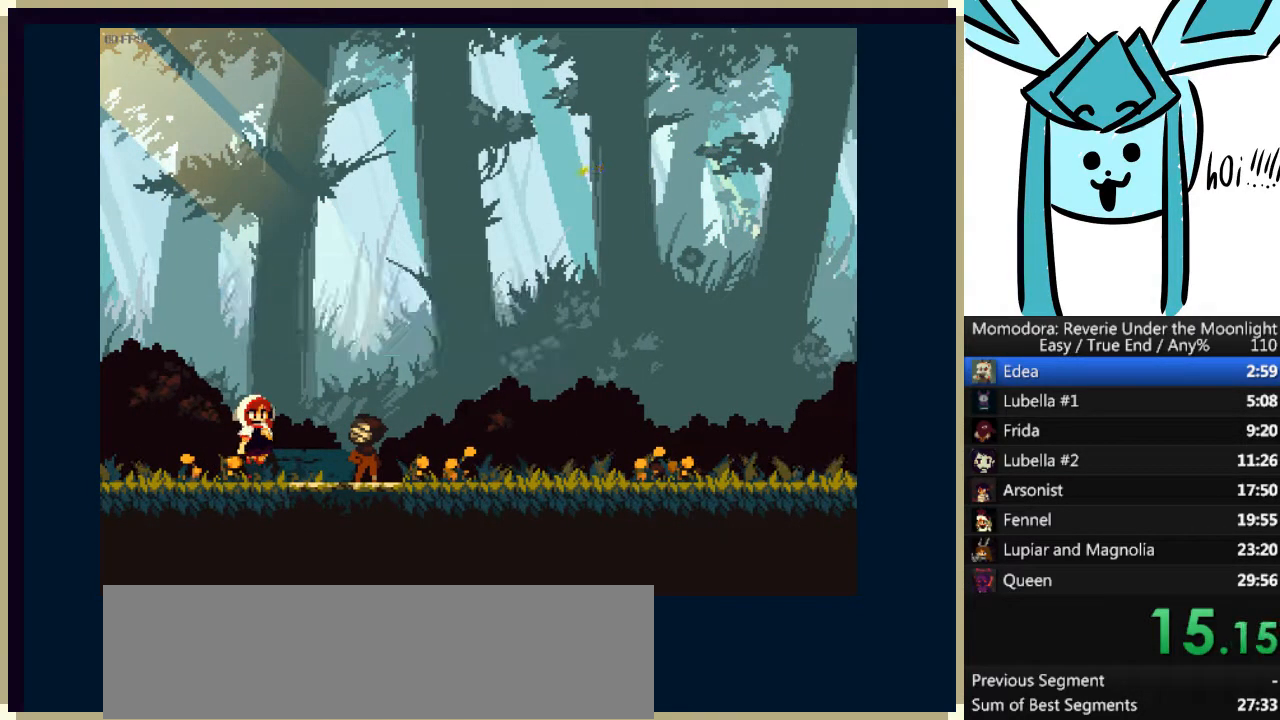
Gameplay with keyboard; each line is a JSON object with the keys held at the frame after it. "events" lists presses ("down") and releases ("up") of "a", "d", "down", "e", "left", "q", "right", "s", "shift_l", "shift_r", "tab", "up" and "w" between this image and that frame as [ms after this image, input, new state], when the widget could be followed in between. No other keys are recorded. Mouse input is not recorded.
{"keys": [], "events": [[67, "s", "down"], [133, "s", "up"], [267, "a", "down"], [267, "s", "down"], [300, "a", "up"], [300, "s", "up"], [433, "a", "down"], [433, "s", "down"], [500, "a", "up"], [500, "s", "up"]]}
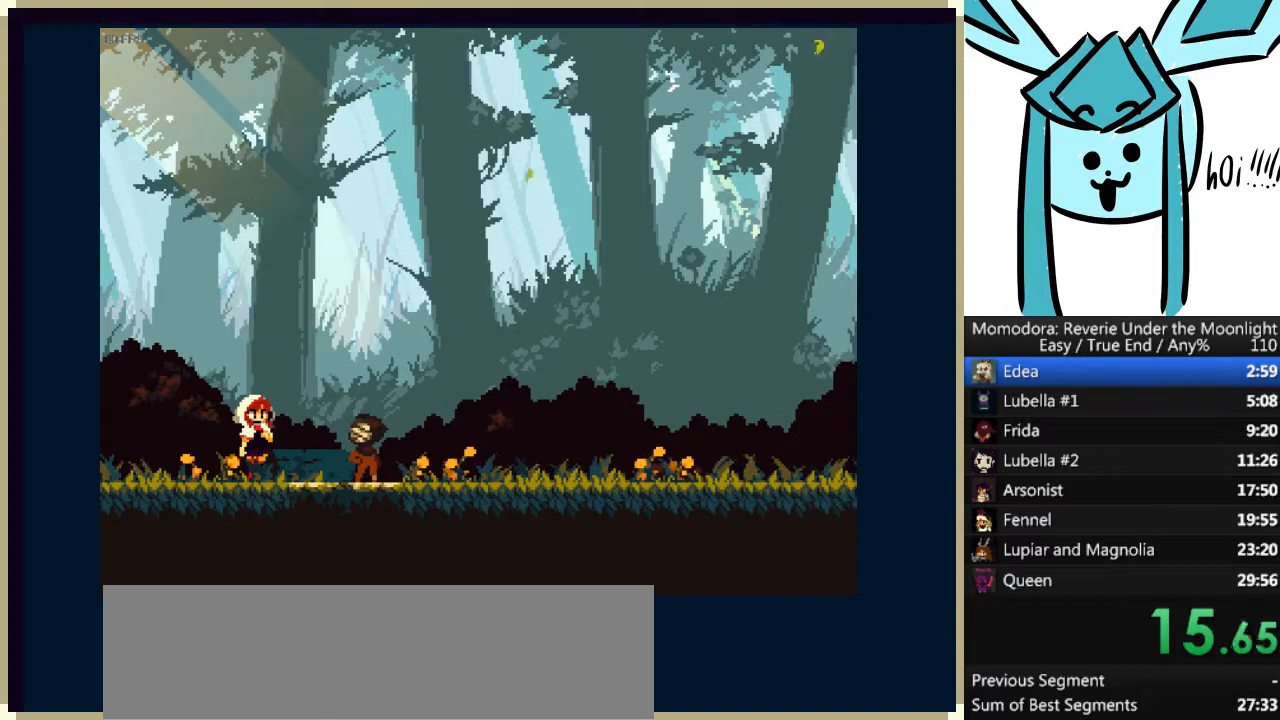
{"keys": ["a", "s"], "events": [[133, "a", "down"], [133, "s", "down"], [167, "a", "up"], [167, "s", "up"], [333, "a", "down"], [333, "s", "down"], [367, "a", "up"], [367, "s", "up"], [500, "a", "down"], [500, "s", "down"]]}
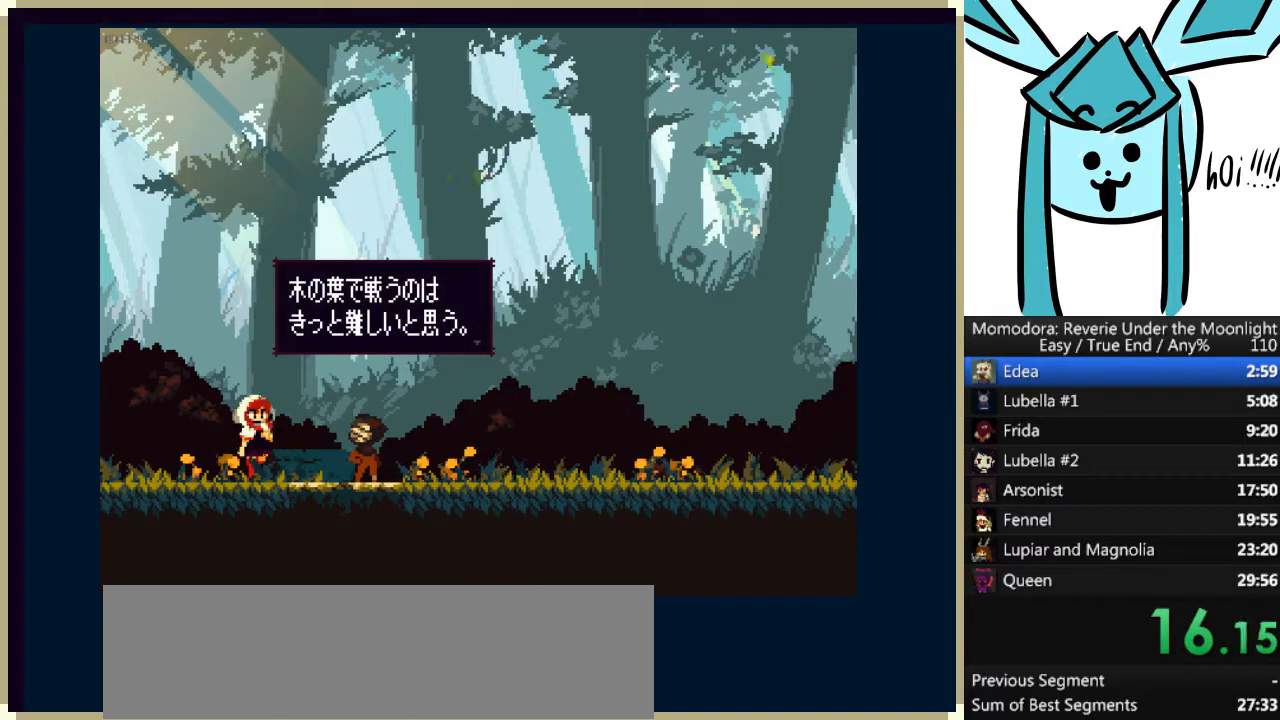
{"keys": [], "events": [[67, "a", "up"], [67, "s", "up"], [200, "a", "down"], [200, "s", "down"], [300, "a", "up"], [300, "s", "up"], [333, "a", "down"], [333, "s", "down"], [433, "a", "up"], [433, "s", "up"]]}
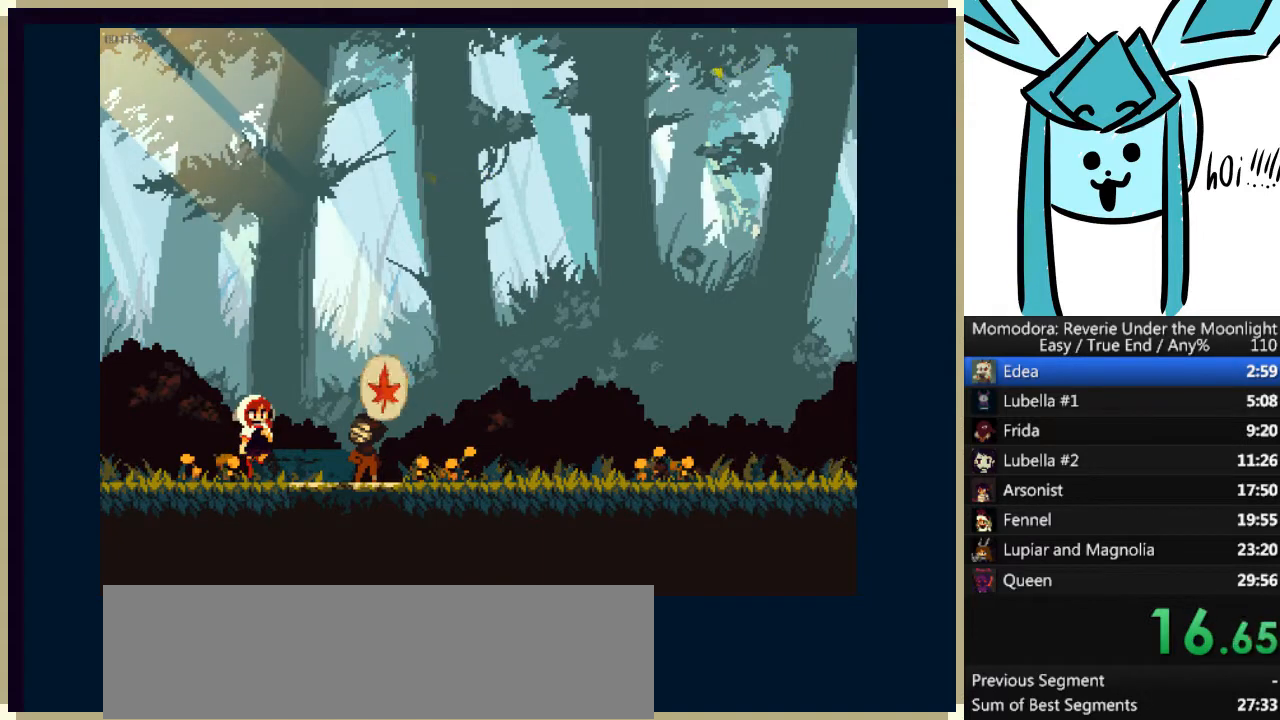
{"keys": ["a", "s"], "events": [[67, "a", "down"], [67, "s", "down"], [133, "a", "up"], [133, "s", "up"], [267, "a", "down"], [267, "s", "down"], [367, "a", "up"], [367, "s", "up"], [500, "a", "down"], [500, "s", "down"]]}
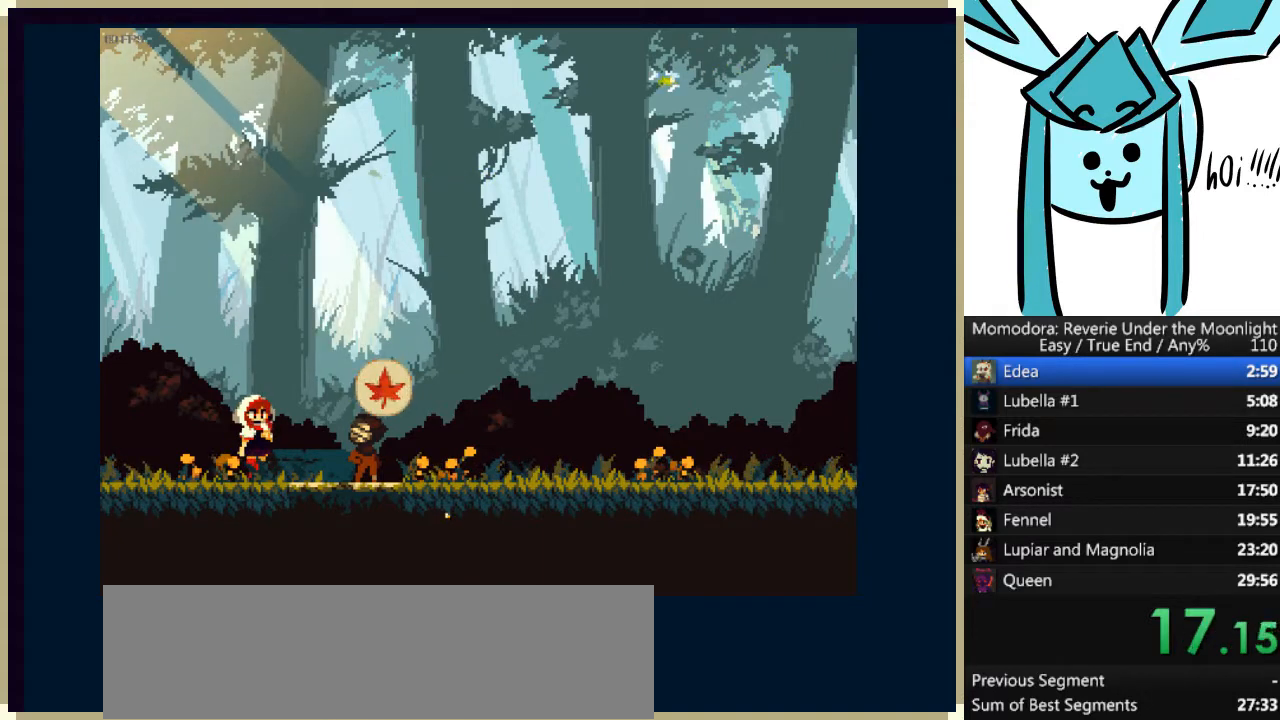
{"keys": ["right"], "events": [[33, "a", "up"], [100, "s", "up"], [167, "a", "down"], [233, "s", "down"], [267, "a", "up"], [267, "s", "up"], [400, "a", "down"], [400, "right", "down"], [400, "s", "down"], [467, "a", "up"], [467, "s", "up"]]}
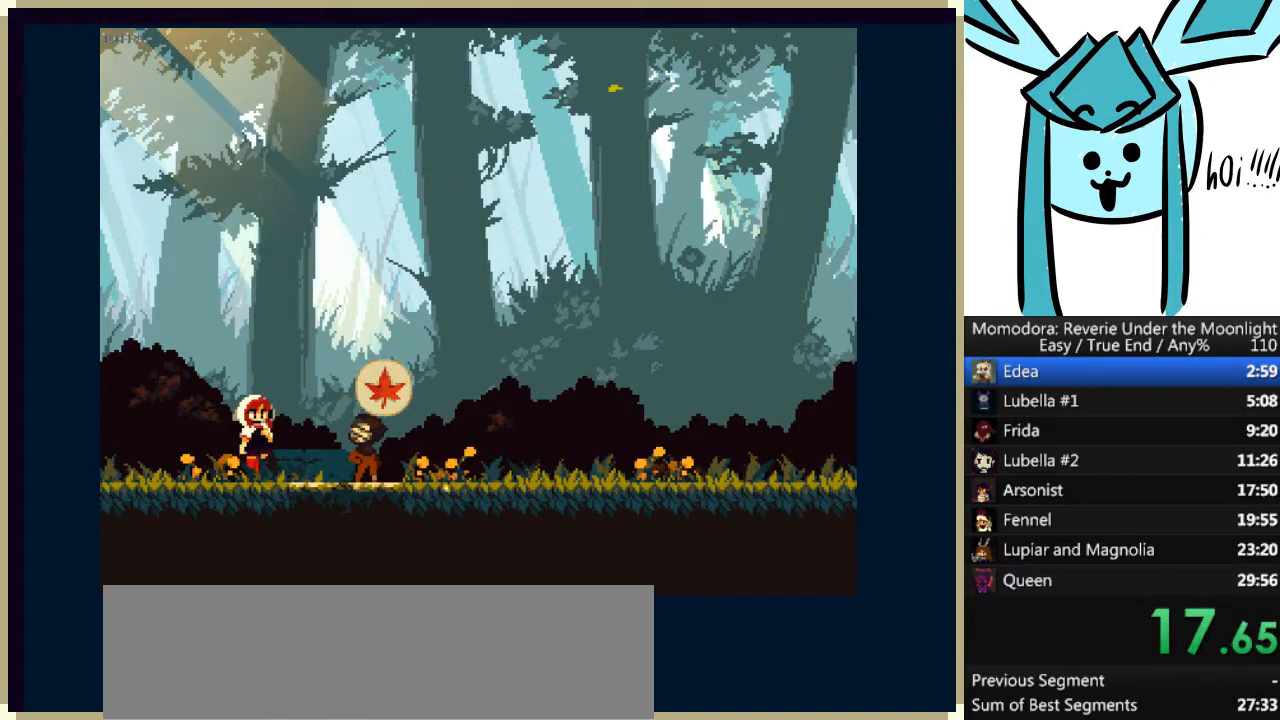
{"keys": ["a", "right"], "events": [[100, "a", "down"], [100, "s", "down"], [133, "a", "up"], [133, "s", "up"], [300, "a", "down"], [333, "a", "up"], [333, "s", "down"], [367, "s", "up"], [467, "a", "down"]]}
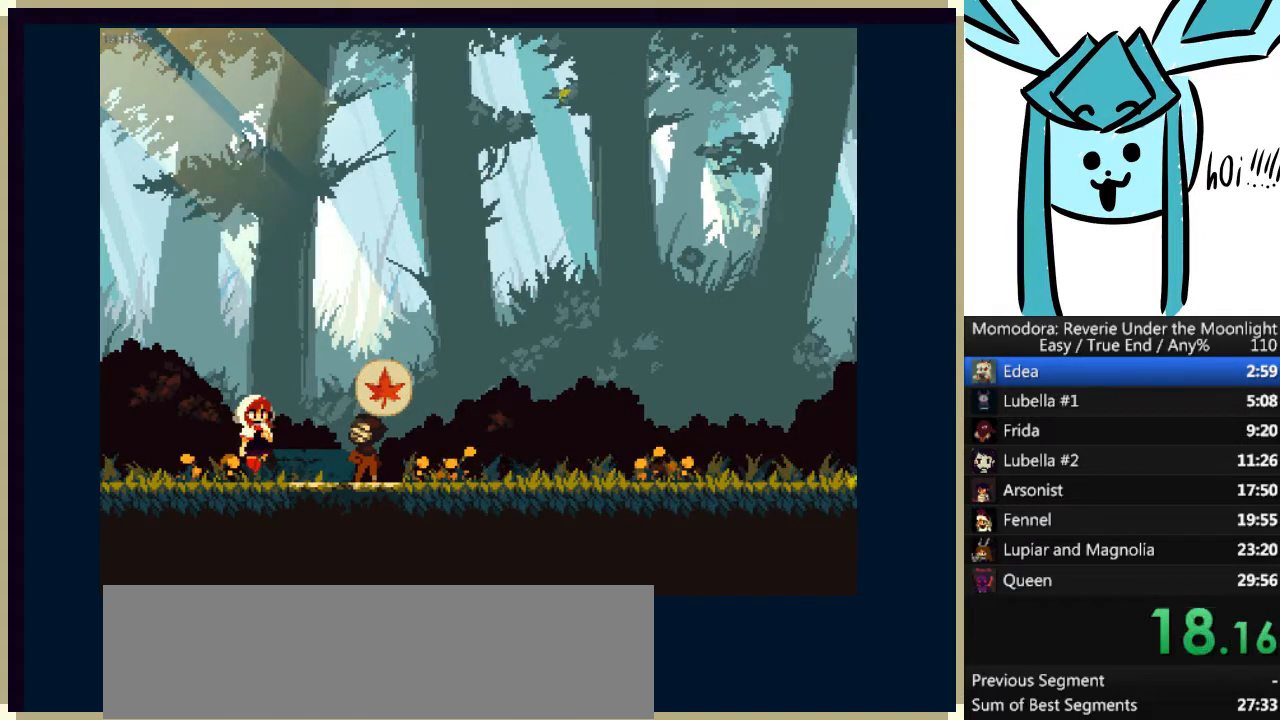
{"keys": ["right"], "events": [[33, "s", "down"], [67, "a", "up"], [67, "s", "up"], [167, "a", "down"], [200, "s", "down"], [267, "a", "up"], [267, "s", "up"], [333, "a", "down"], [400, "s", "down"], [433, "a", "up"], [433, "s", "up"]]}
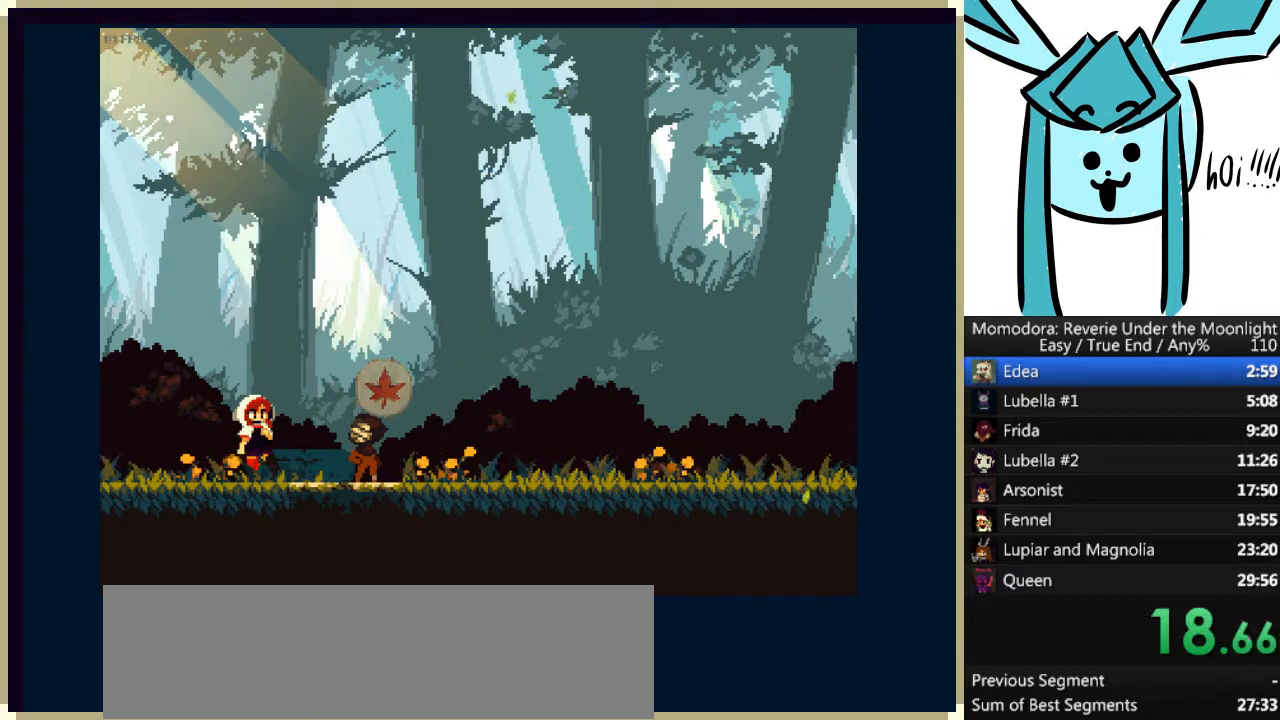
{"keys": ["right"], "events": [[33, "a", "down"], [67, "s", "down"], [133, "a", "up"], [133, "s", "up"], [267, "a", "down"], [267, "s", "down"], [333, "a", "up"], [333, "s", "up"], [467, "a", "down"], [467, "s", "down"], [500, "a", "up"], [500, "s", "up"]]}
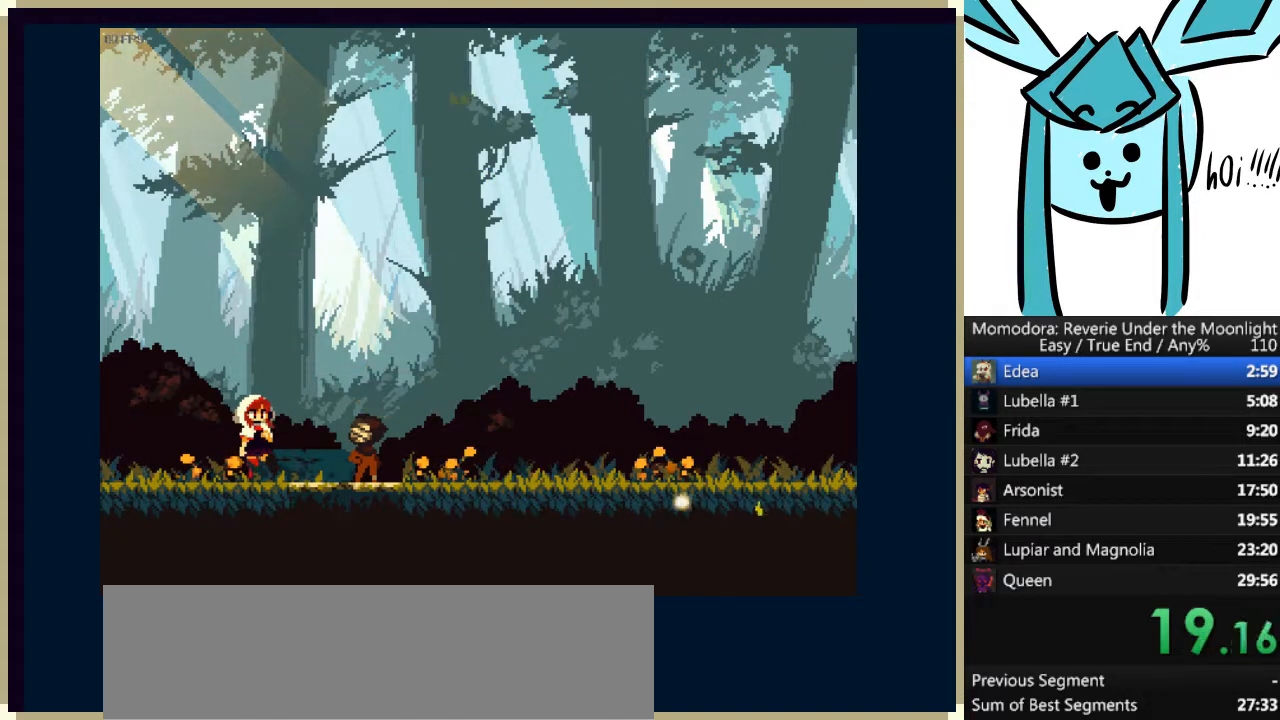
{"keys": ["right"], "events": [[100, "s", "down"], [133, "a", "down"], [200, "a", "up"], [200, "s", "up"], [333, "a", "down"], [367, "a", "up"], [367, "s", "down"], [433, "s", "up"]]}
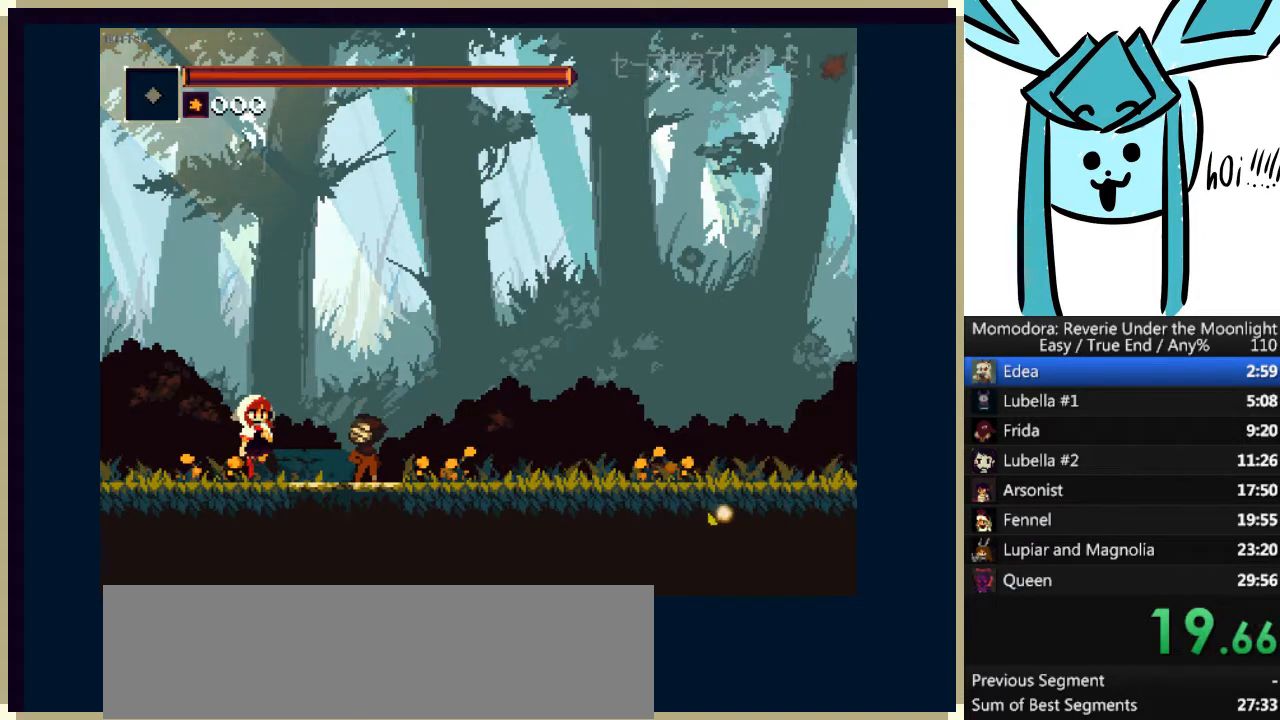
{"keys": ["right"], "events": [[33, "a", "down"], [33, "s", "down"], [100, "a", "up"], [100, "s", "up"]]}
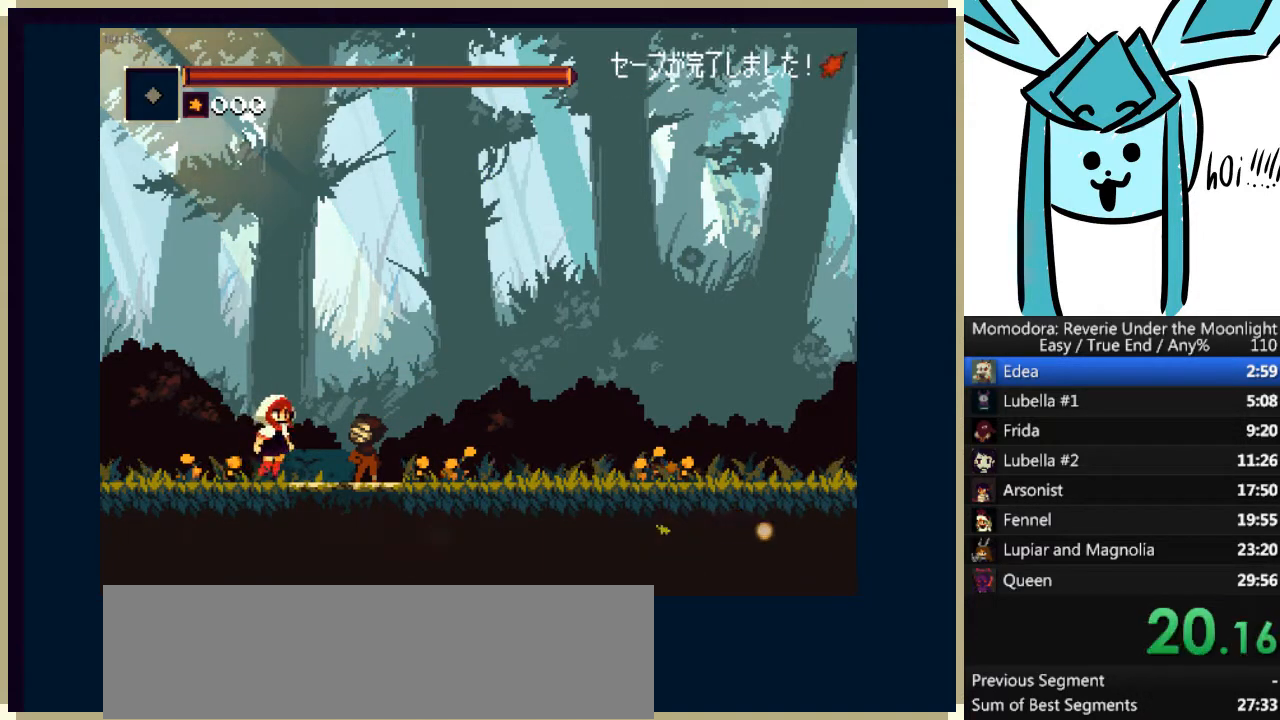
{"keys": ["right"], "events": [[233, "q", "down"], [300, "q", "up"]]}
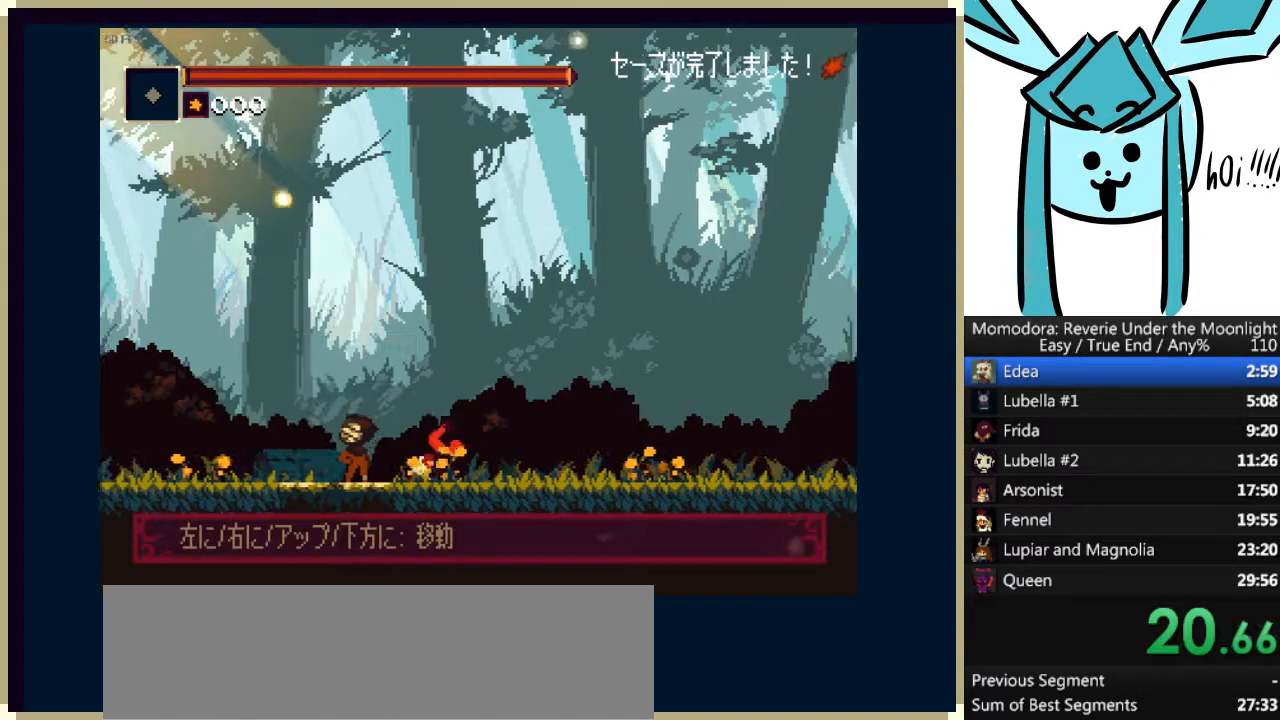
{"keys": ["right"], "events": [[267, "q", "down"], [433, "q", "up"]]}
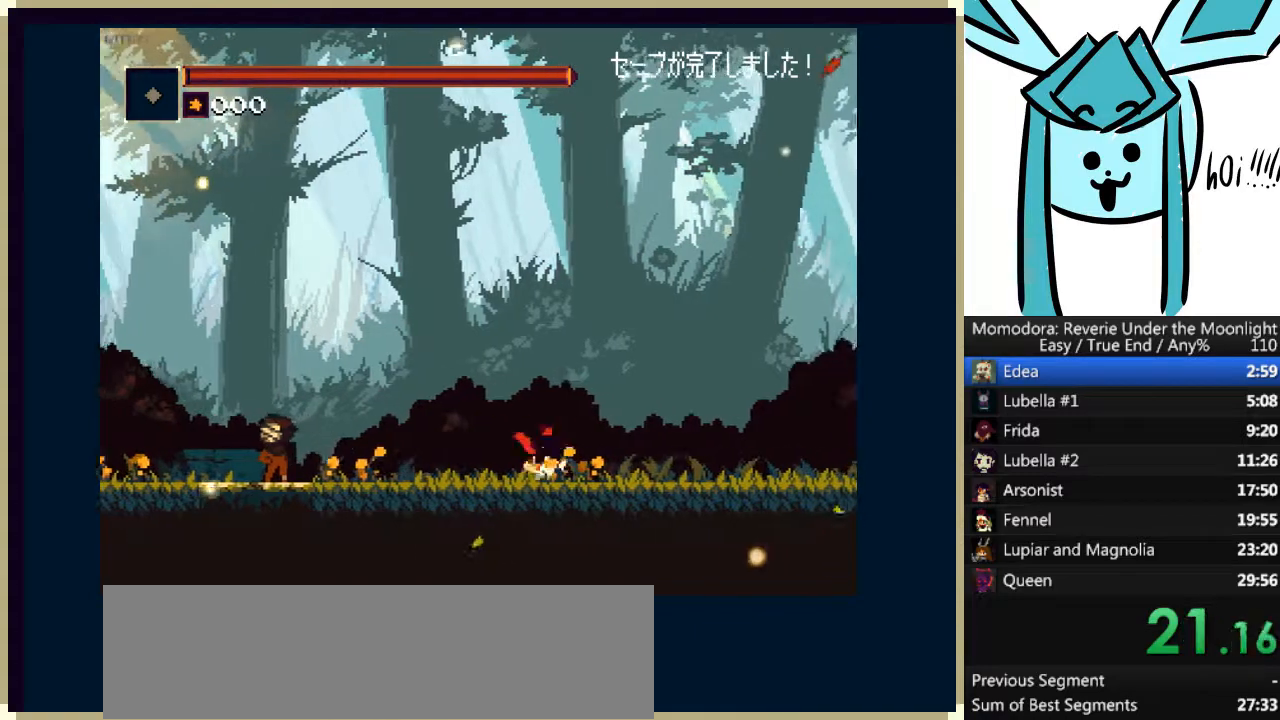
{"keys": ["q", "right"], "events": [[400, "q", "down"]]}
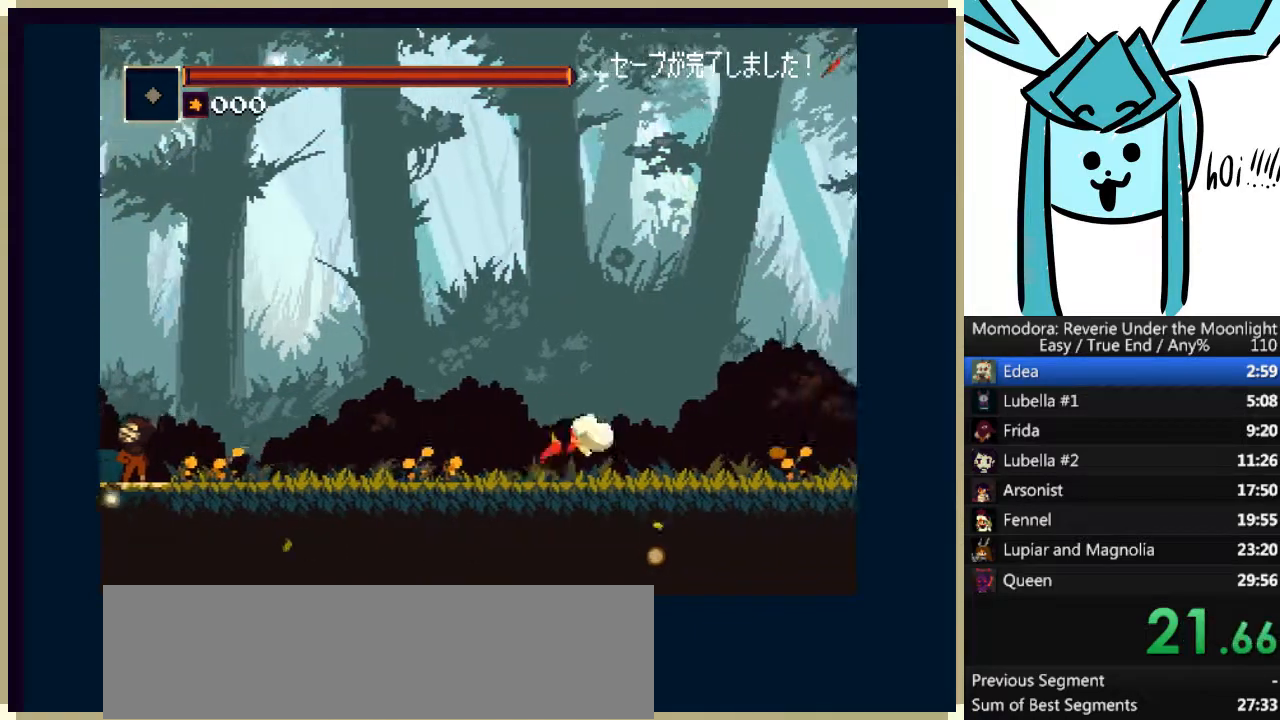
{"keys": ["a", "q", "right"], "events": [[33, "q", "up"], [467, "a", "down"], [467, "q", "down"]]}
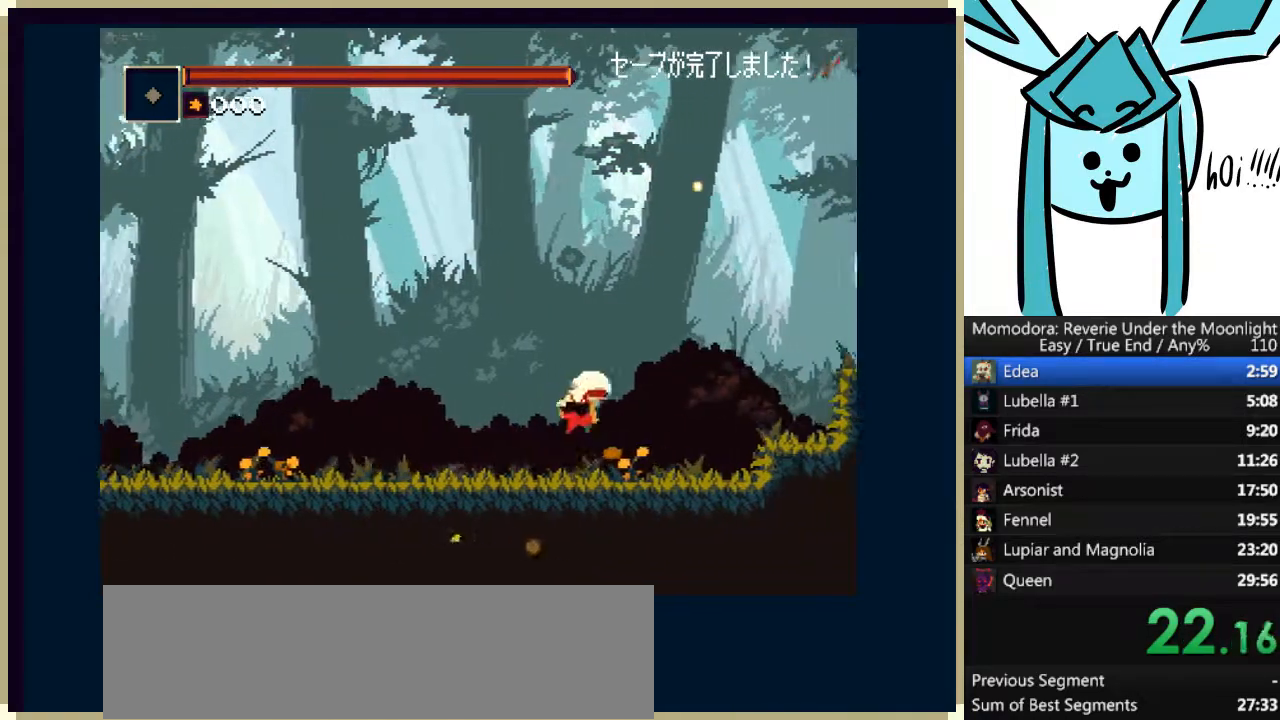
{"keys": ["a", "right"], "events": [[333, "a", "up"], [333, "q", "up"], [500, "a", "down"]]}
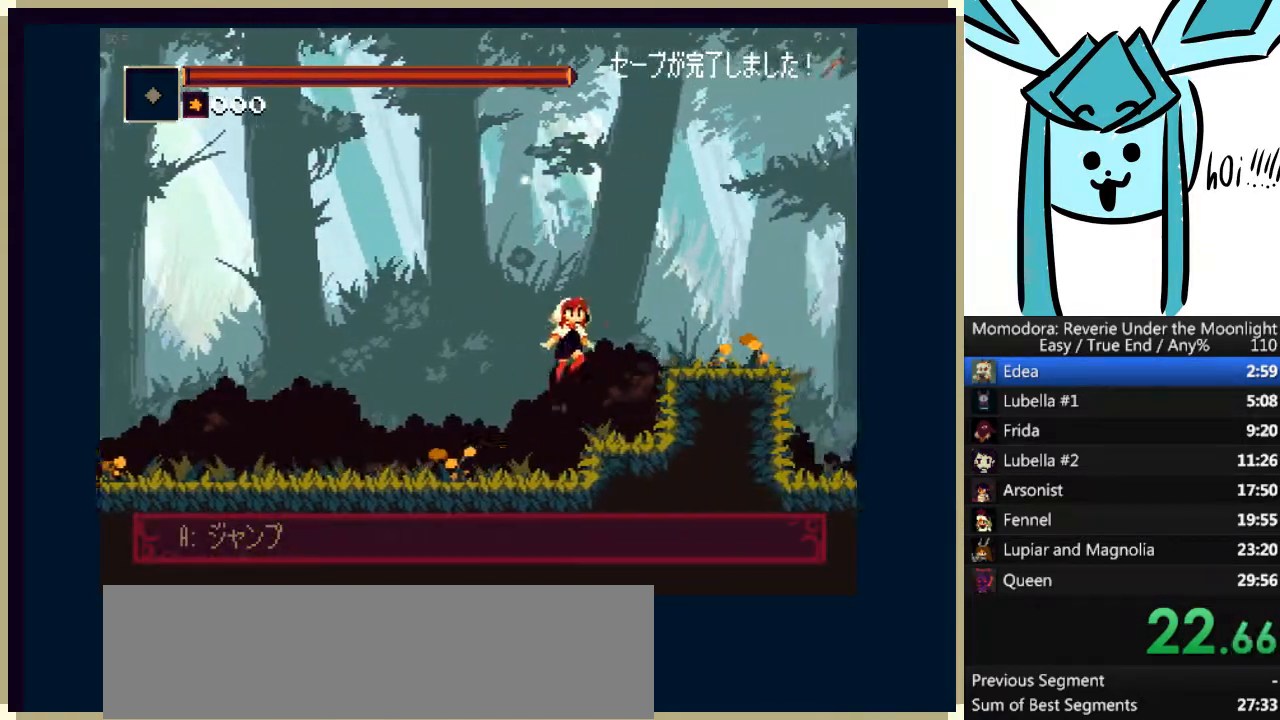
{"keys": ["right"], "events": [[300, "a", "up"]]}
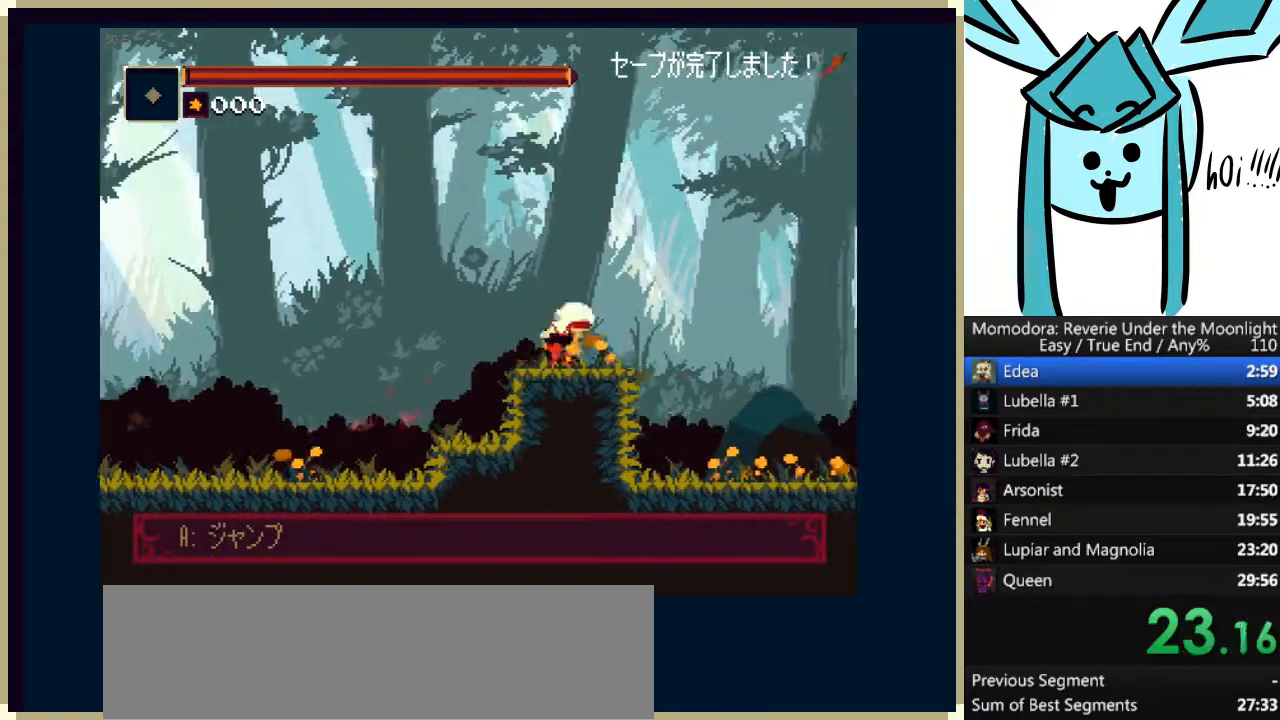
{"keys": ["right"], "events": [[33, "q", "down"], [167, "q", "up"]]}
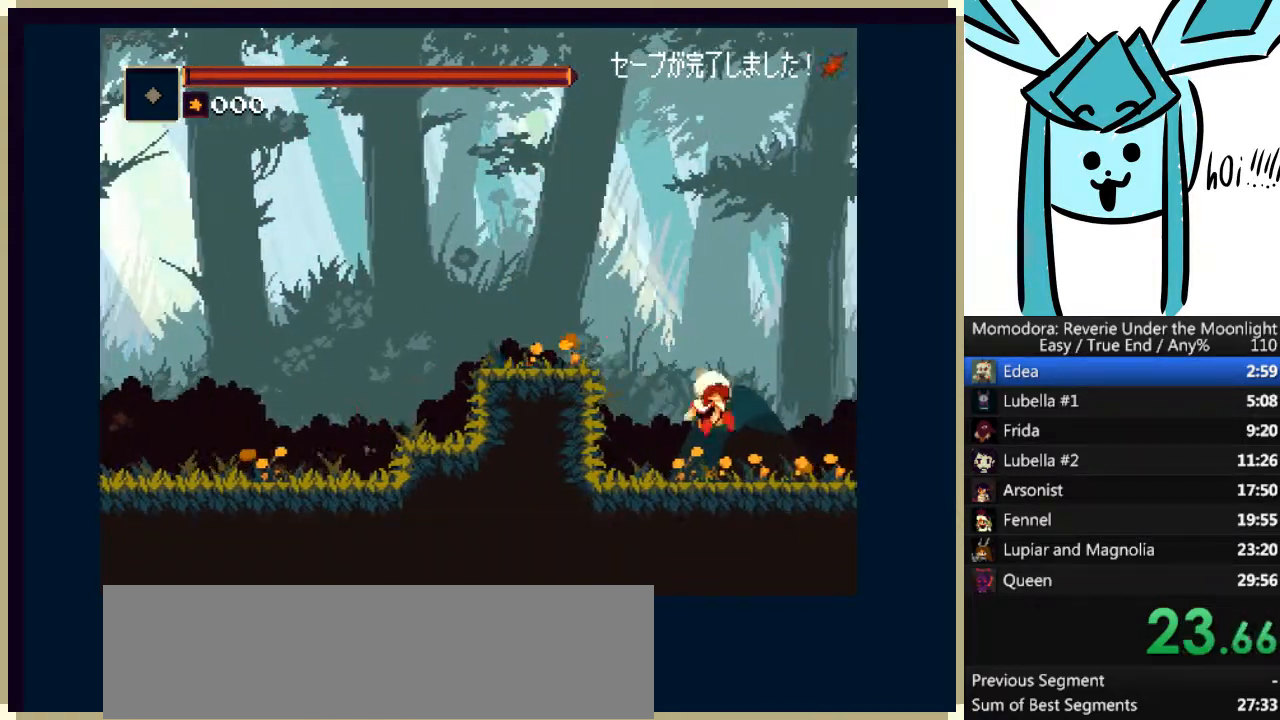
{"keys": ["right"], "events": [[133, "q", "down"], [333, "q", "up"]]}
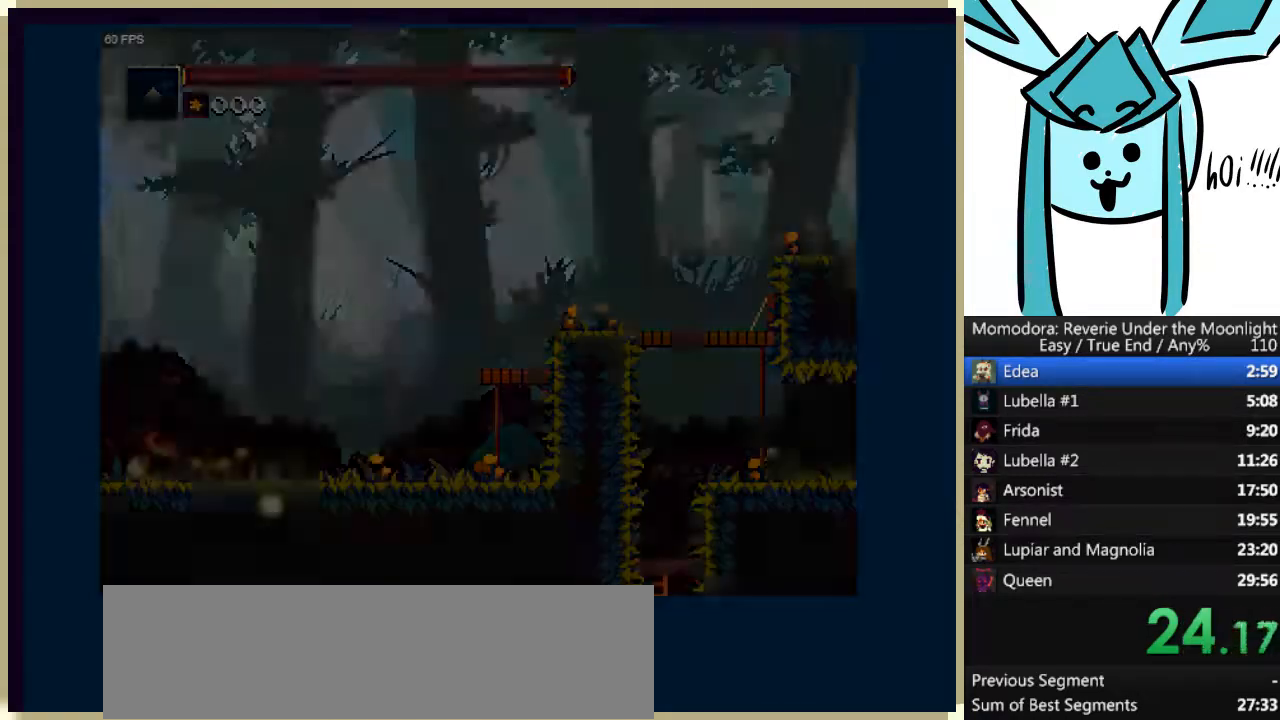
{"keys": ["right"], "events": [[233, "q", "down"], [400, "q", "up"]]}
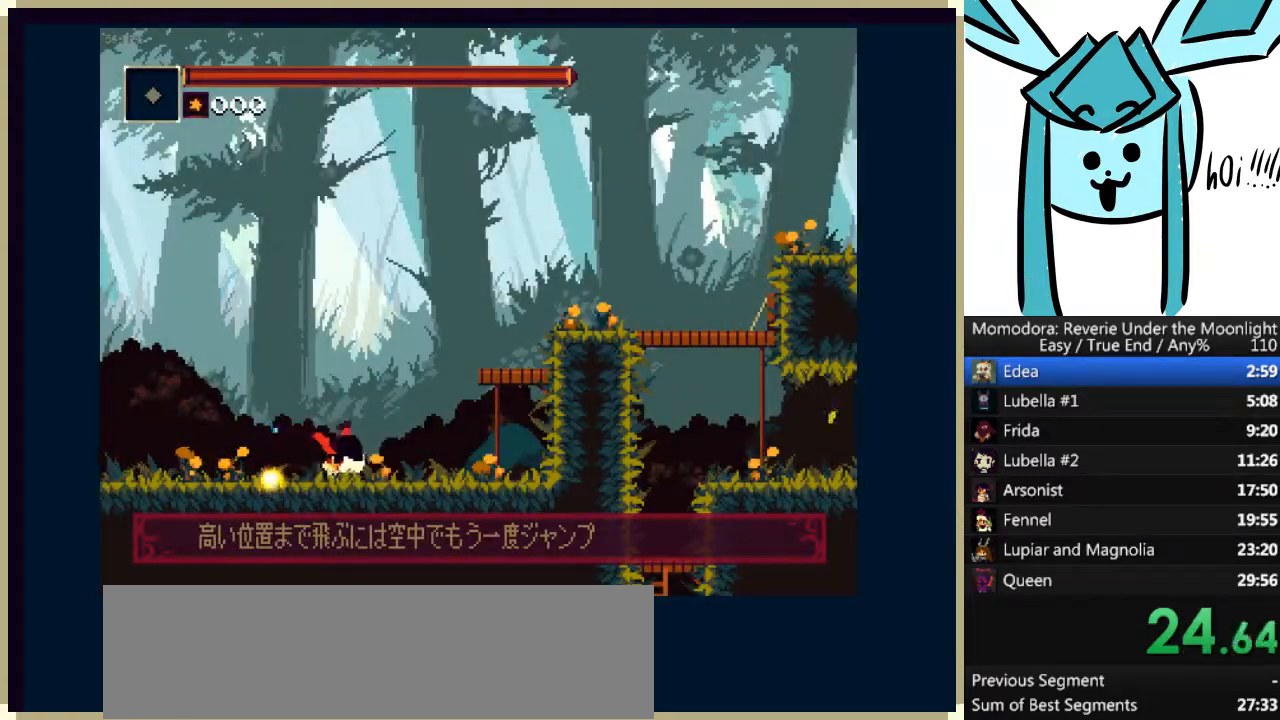
{"keys": ["a", "right"], "events": [[267, "a", "down"]]}
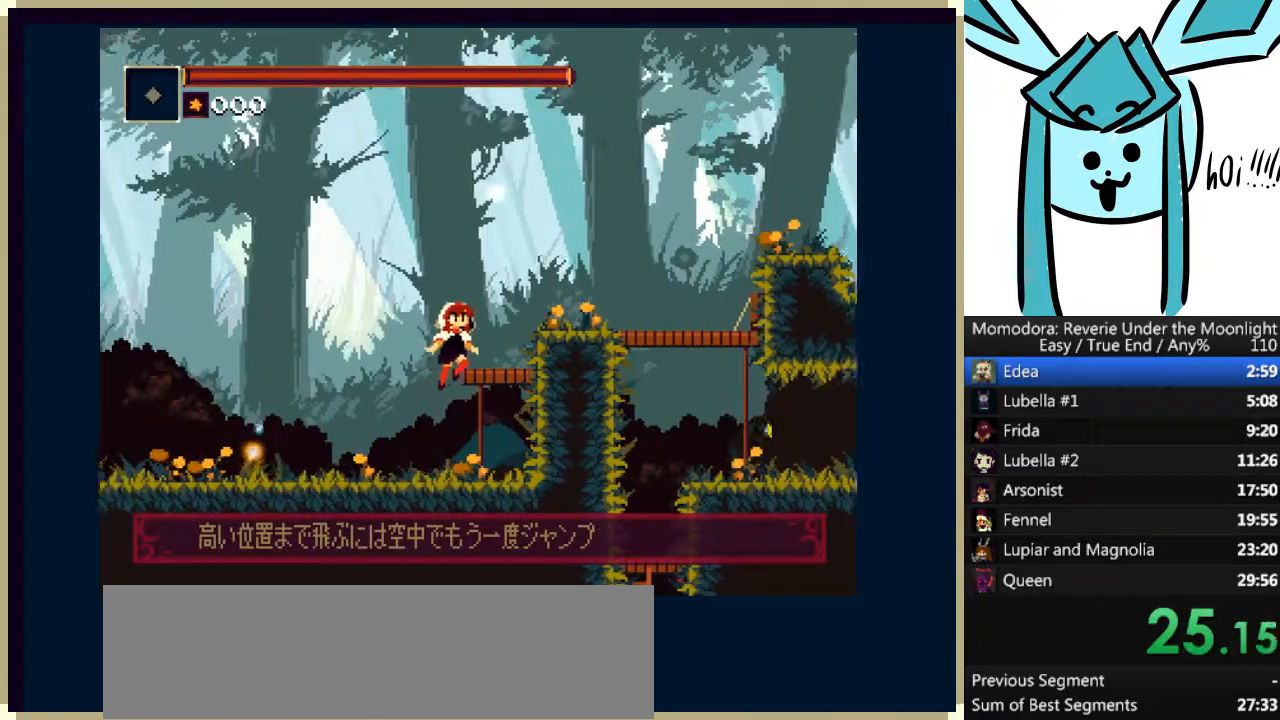
{"keys": ["a", "right"], "events": [[100, "a", "up"], [167, "a", "down"]]}
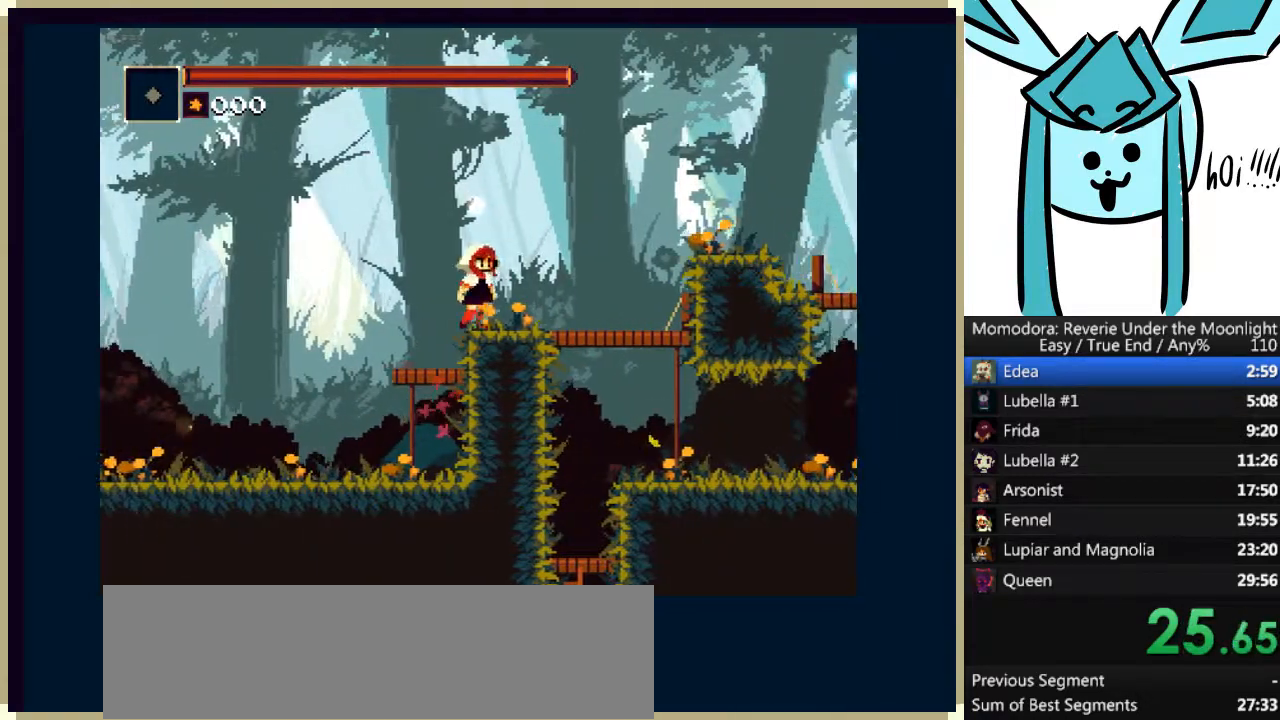
{"keys": ["a", "right"], "events": [[67, "a", "up"], [367, "a", "down"]]}
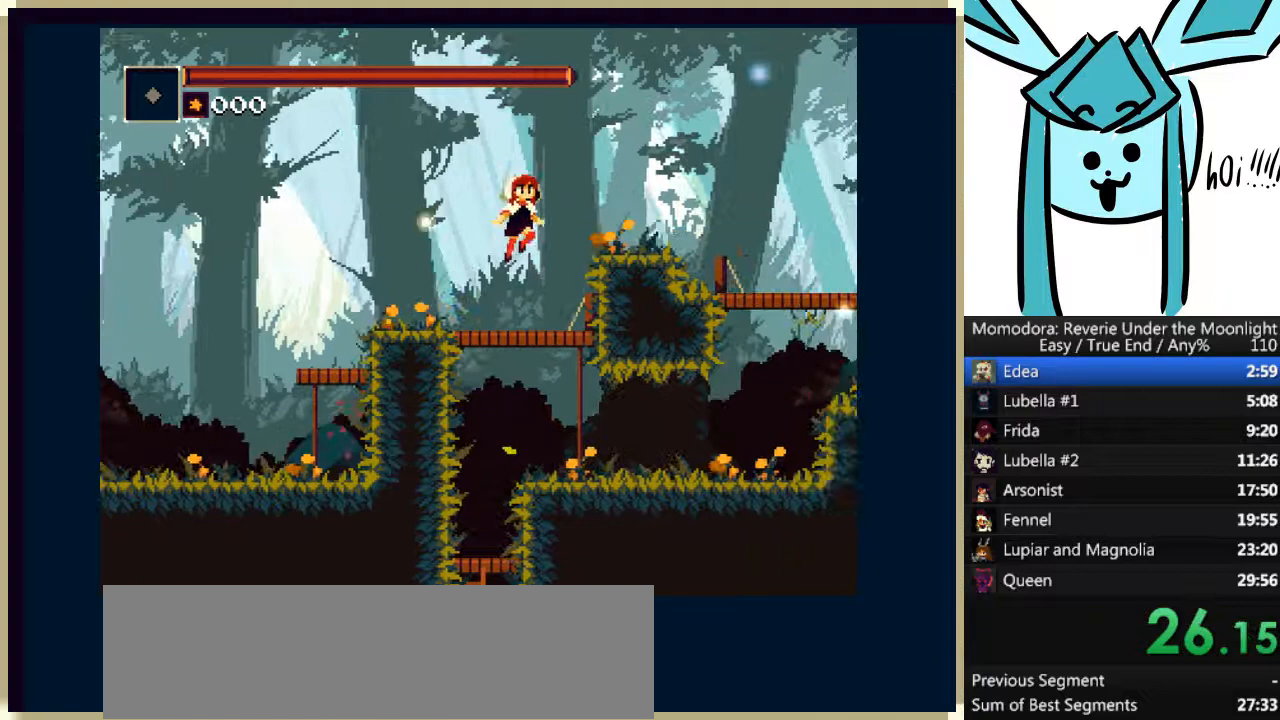
{"keys": ["right"], "events": [[67, "a", "up"], [367, "q", "down"], [500, "q", "up"]]}
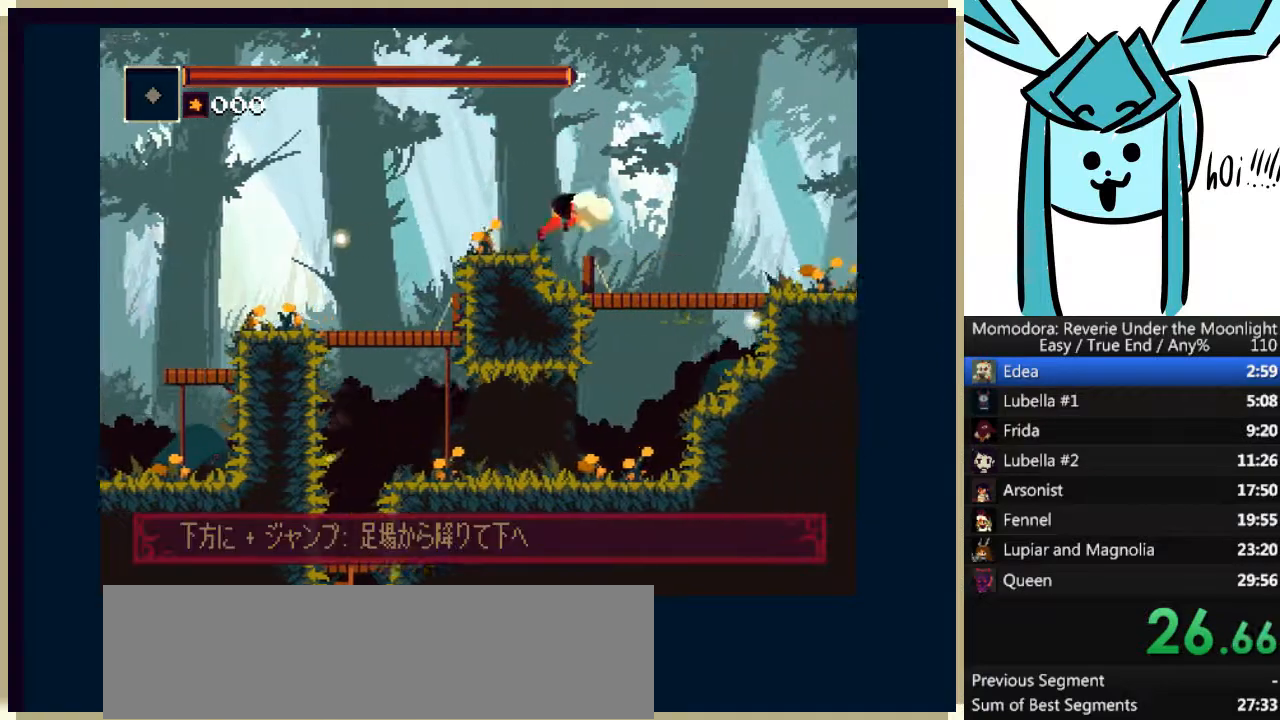
{"keys": ["q", "right"], "events": [[367, "q", "down"]]}
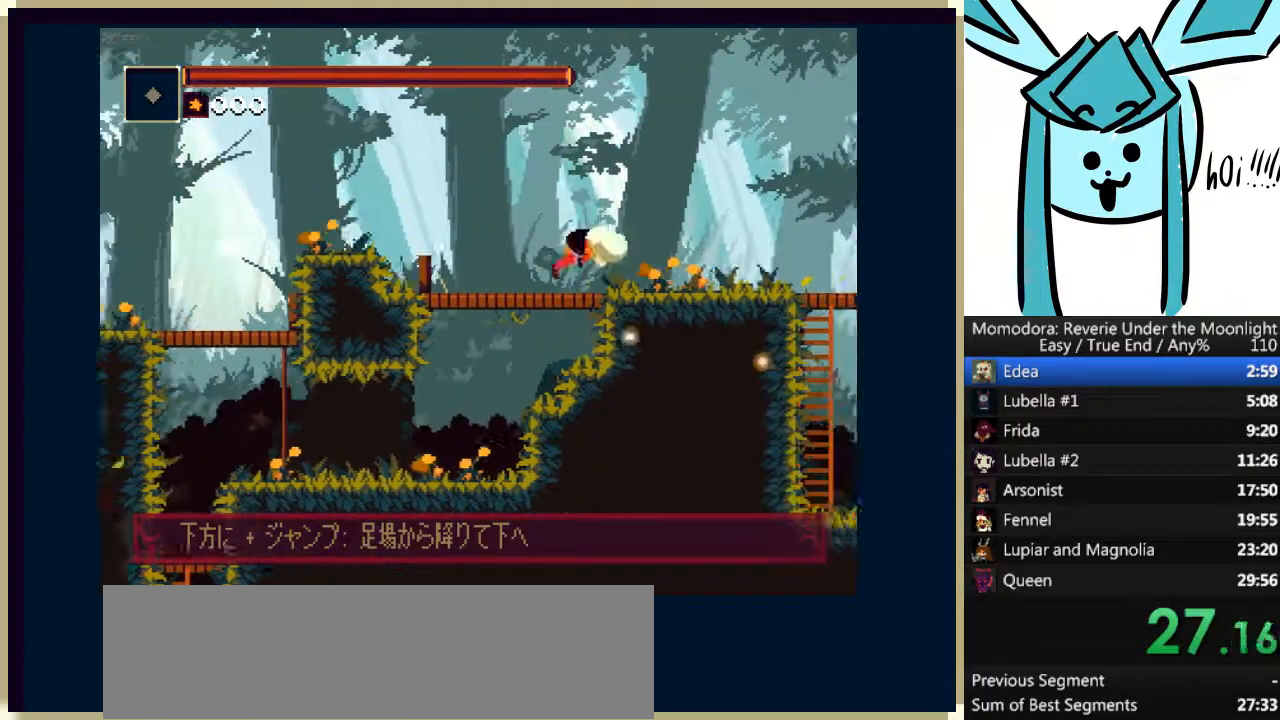
{"keys": ["right"], "events": [[67, "q", "up"]]}
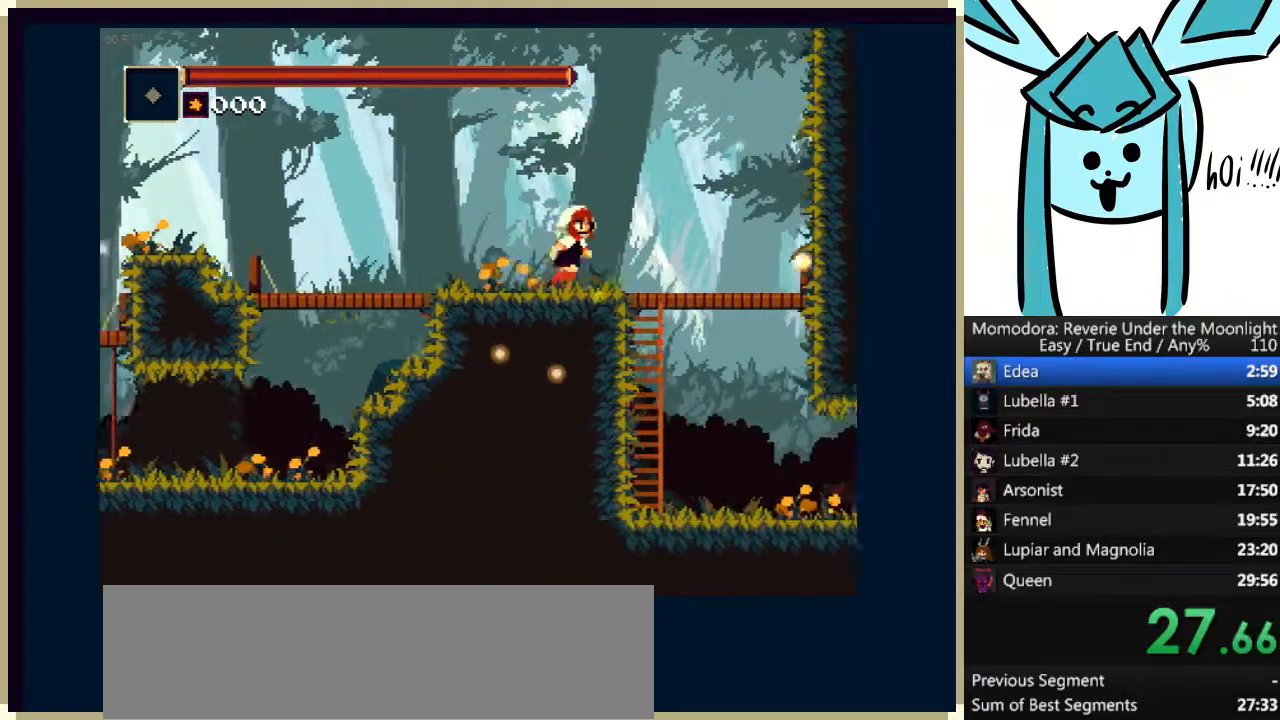
{"keys": ["down", "right"], "events": [[300, "down", "down"], [333, "a", "down"], [433, "a", "up"]]}
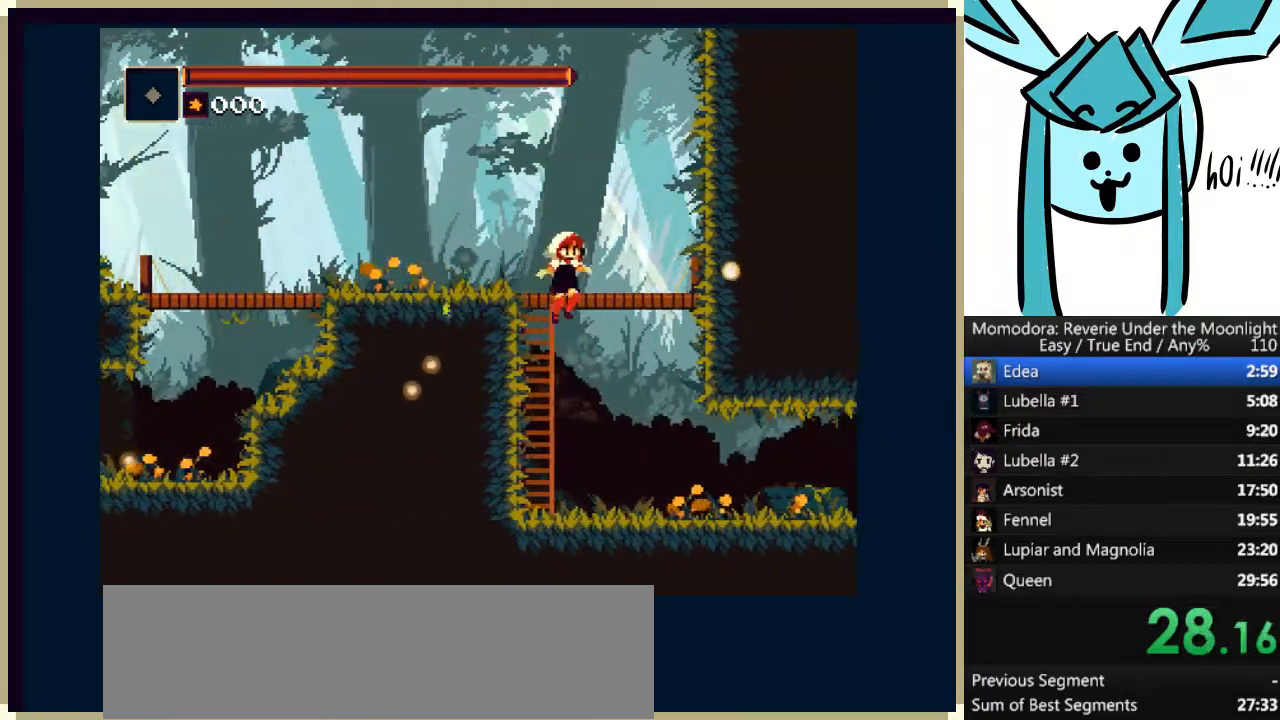
{"keys": ["right"], "events": [[267, "down", "up"]]}
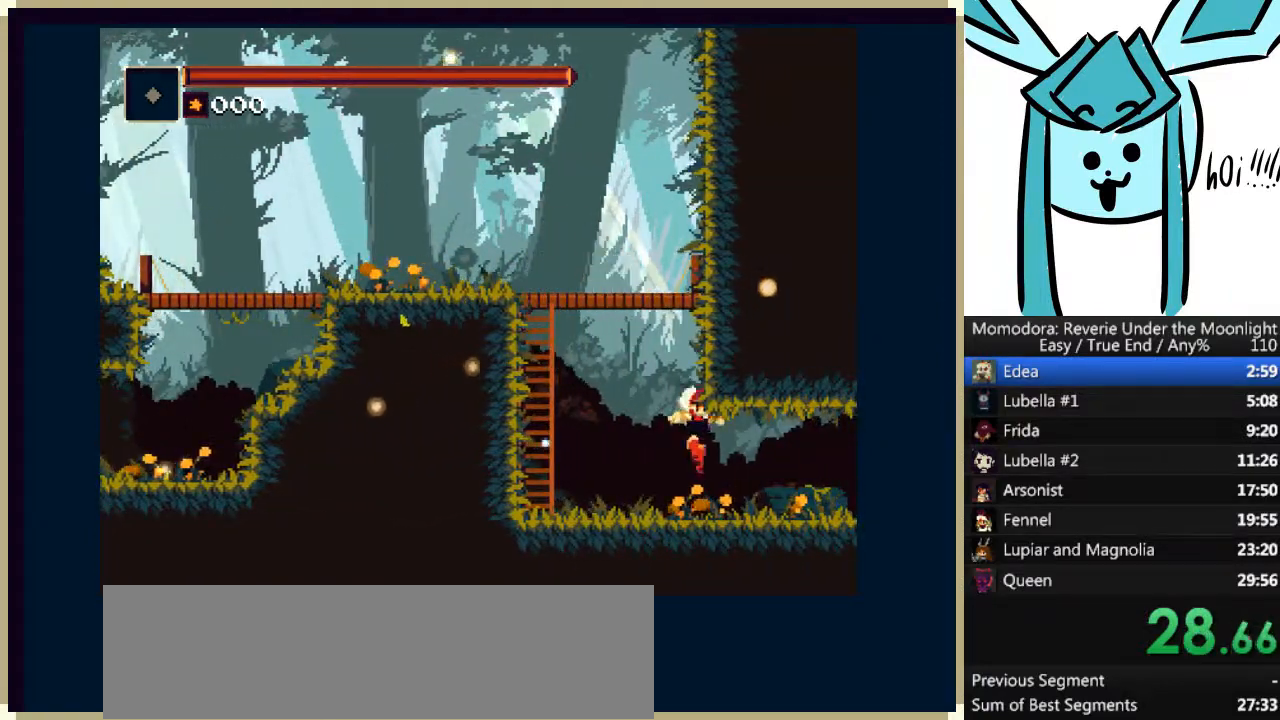
{"keys": ["right"], "events": [[133, "q", "down"], [300, "q", "up"]]}
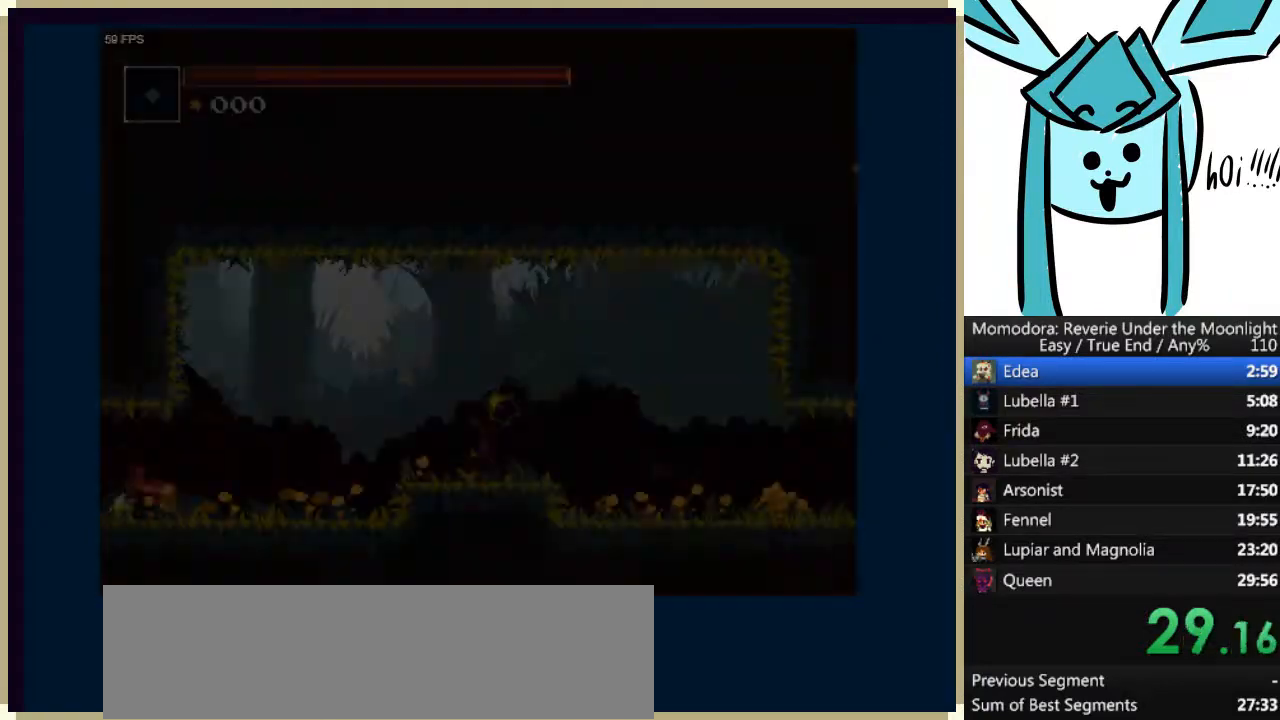
{"keys": ["a", "q", "right"], "events": [[300, "a", "down"], [300, "q", "down"]]}
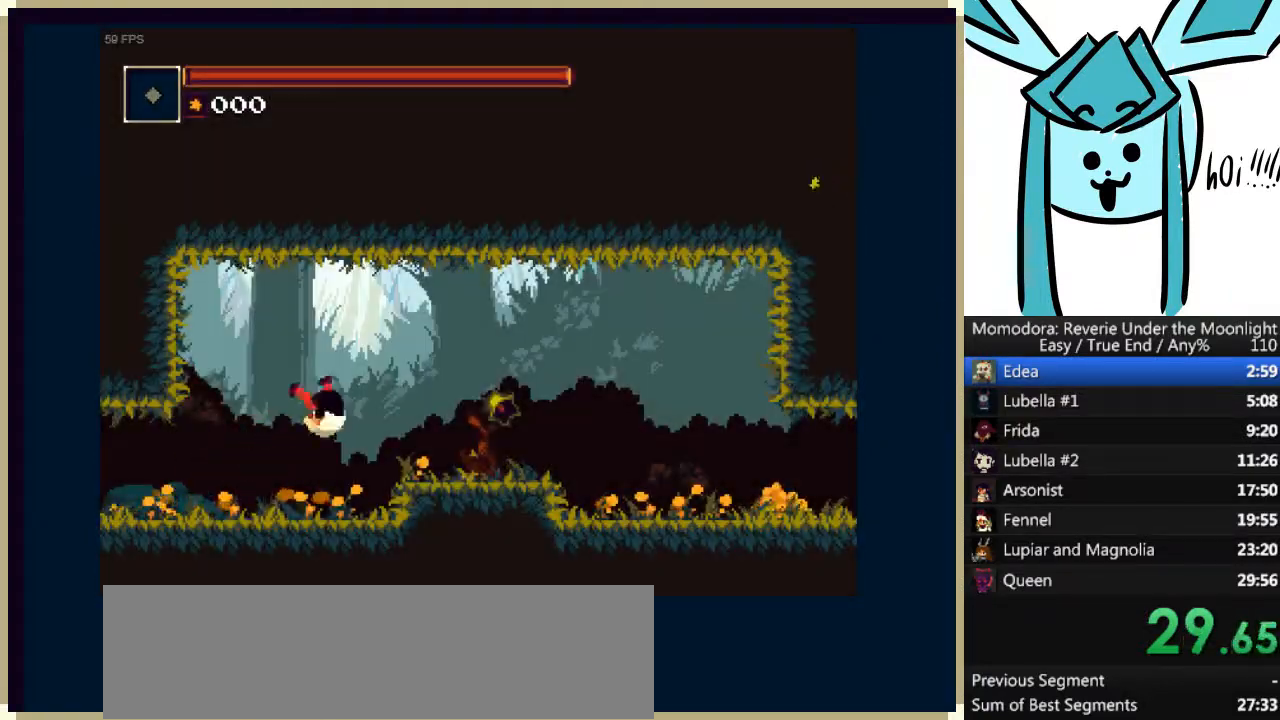
{"keys": ["right"], "events": [[67, "a", "up"], [67, "q", "up"]]}
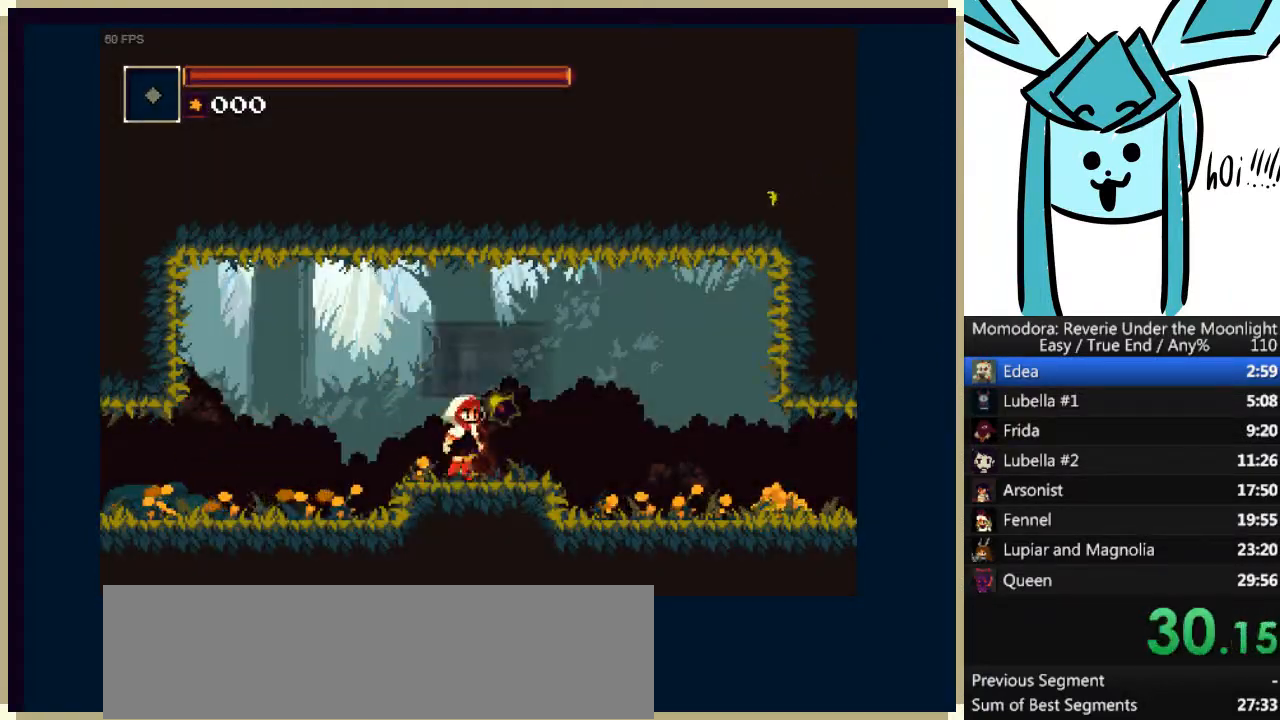
{"keys": ["right"], "events": [[33, "q", "down"], [233, "q", "up"]]}